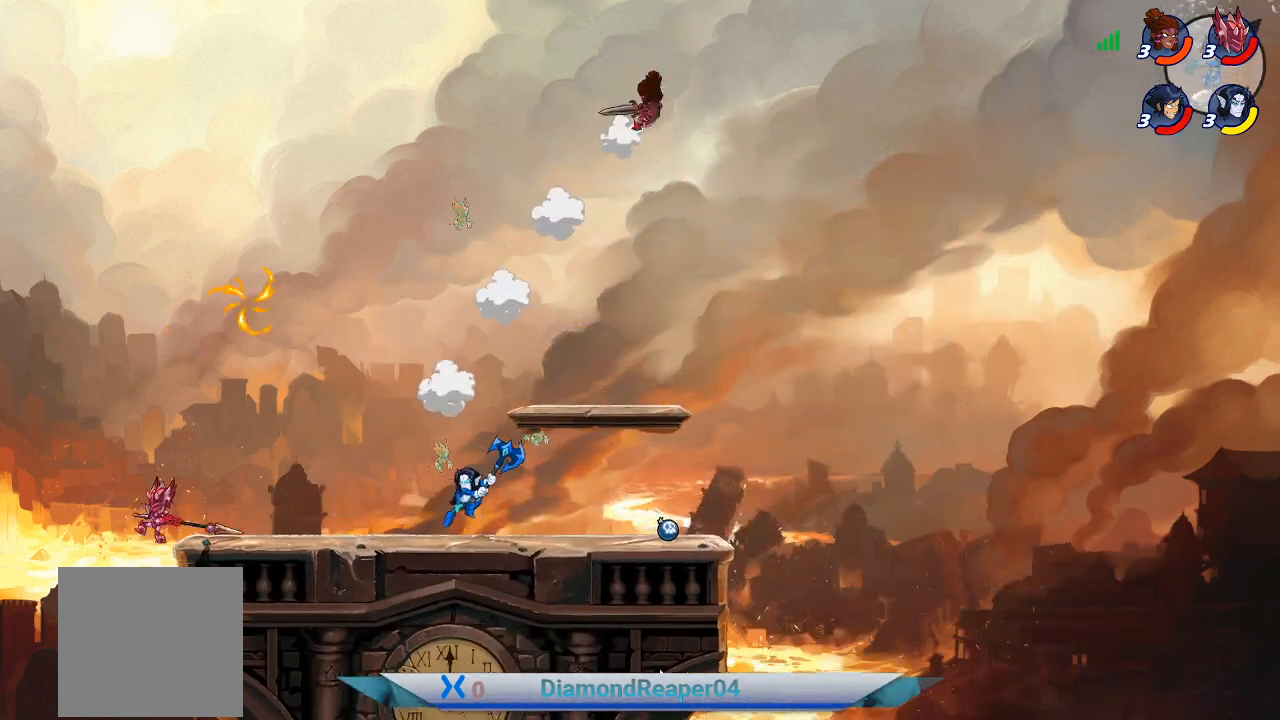
Gameplay with a controller (Xbox layout); each line is a JSON object with the inputs held at the frame after it. "events" lists button and stick changes between this image and that frame as [ms after this image, input, new state], when the widget could be followed in between.
{"buttons": ["A"], "left_stick": "left", "right_stick": "center", "events": [[67, "A", "up"], [133, "A", "down"], [300, "A", "up"], [367, "A", "down"]]}
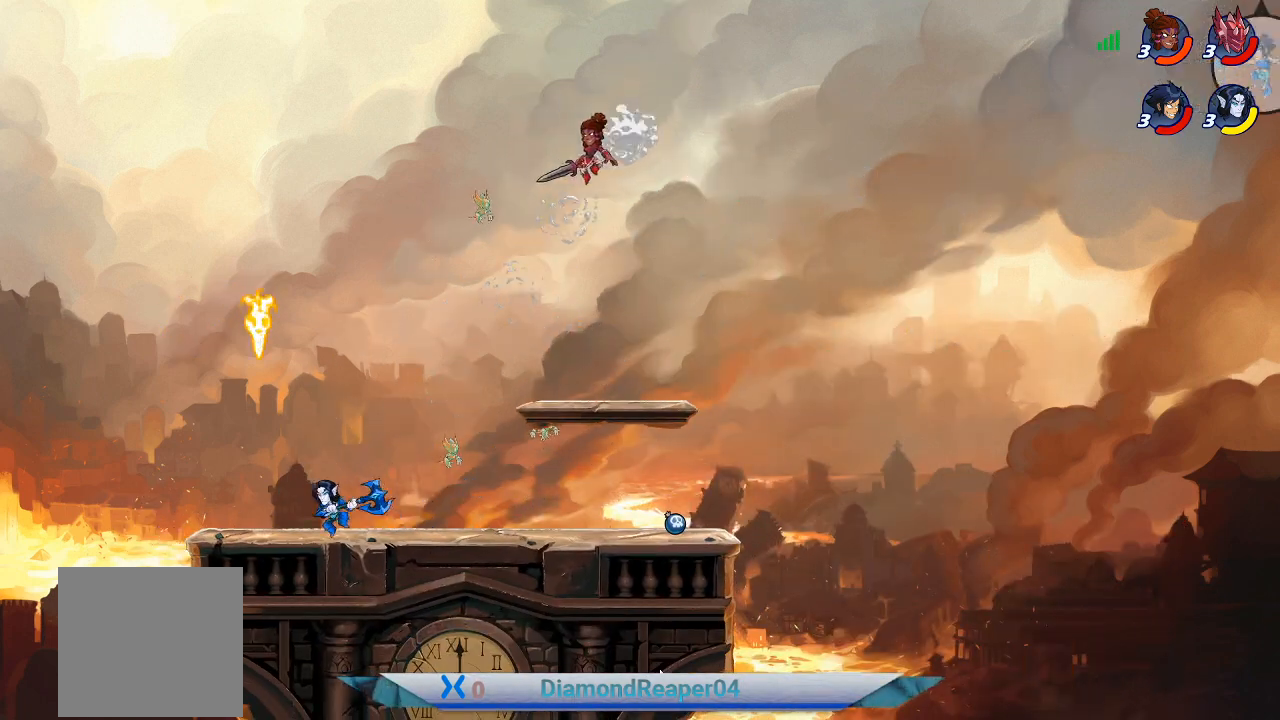
{"buttons": ["A"], "left_stick": "left", "right_stick": "center", "events": [[33, "A", "up"], [100, "A", "down"]]}
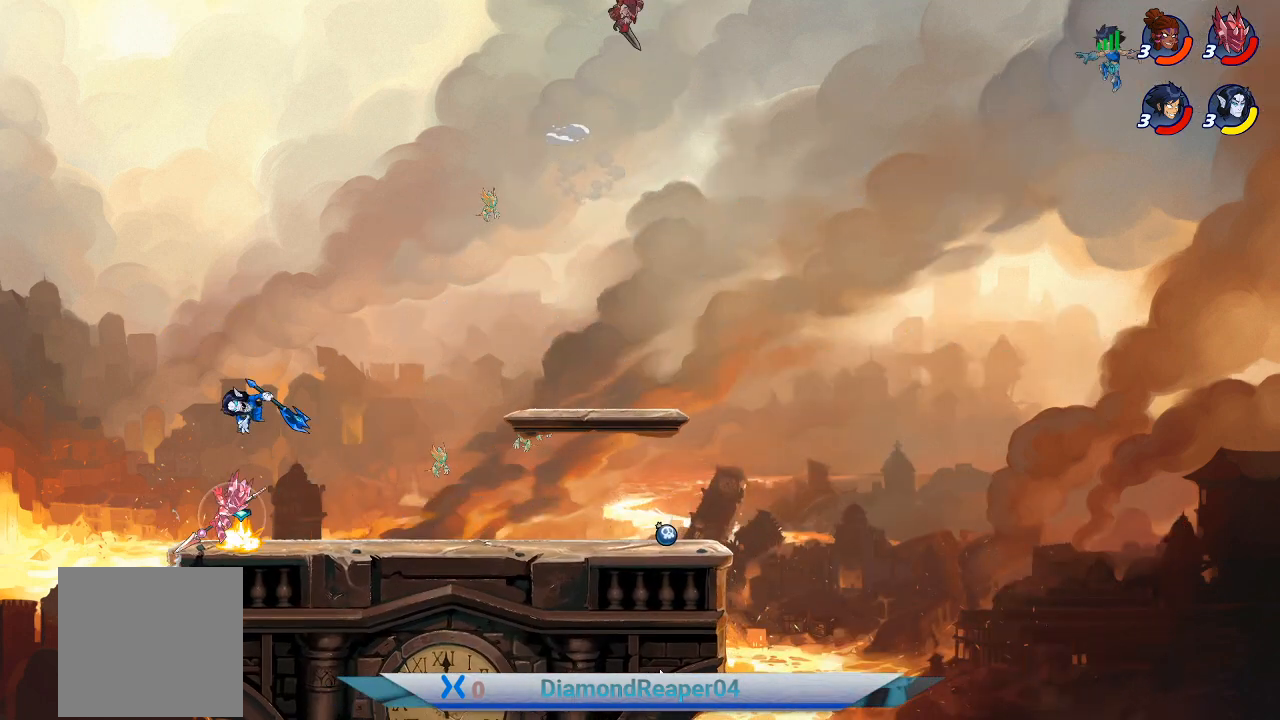
{"buttons": [], "left_stick": "left", "right_stick": "center", "events": [[267, "A", "up"]]}
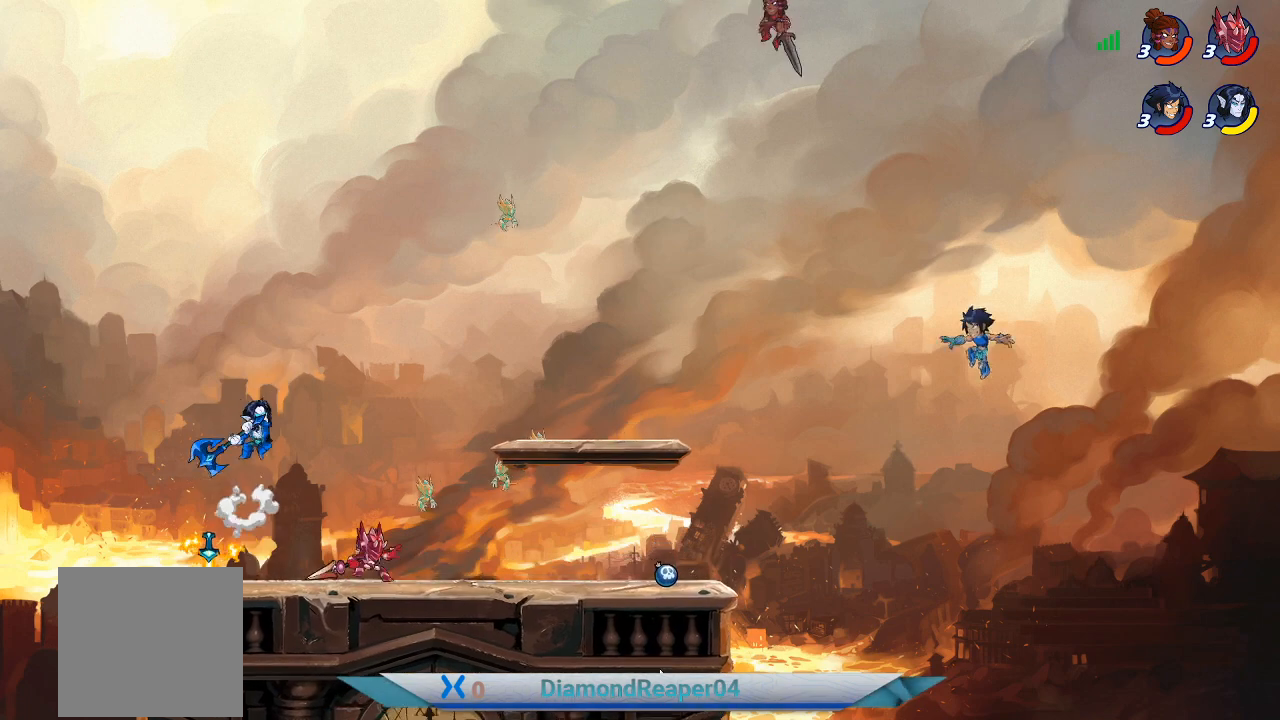
{"buttons": [], "left_stick": "left", "right_stick": "center", "events": [[333, "B", "down"], [500, "B", "up"]]}
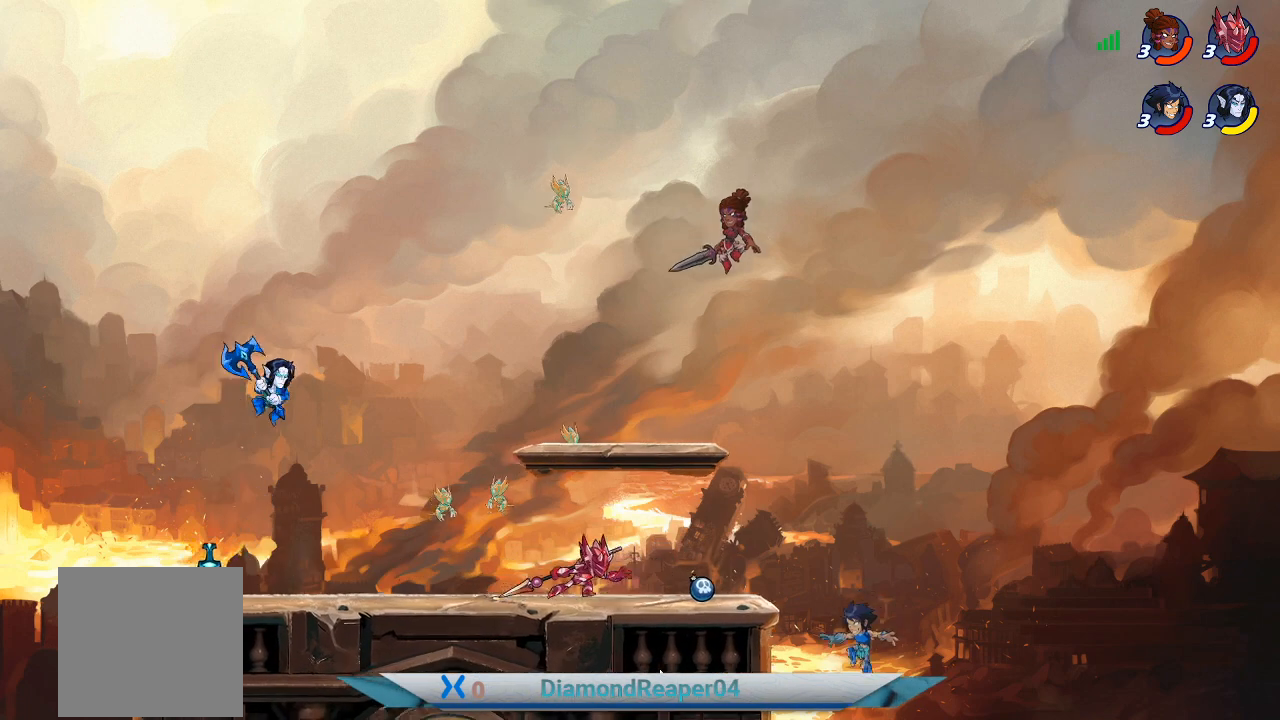
{"buttons": ["A"], "left_stick": "left", "right_stick": "center", "events": [[200, "B", "down"], [333, "B", "up"], [433, "A", "down"]]}
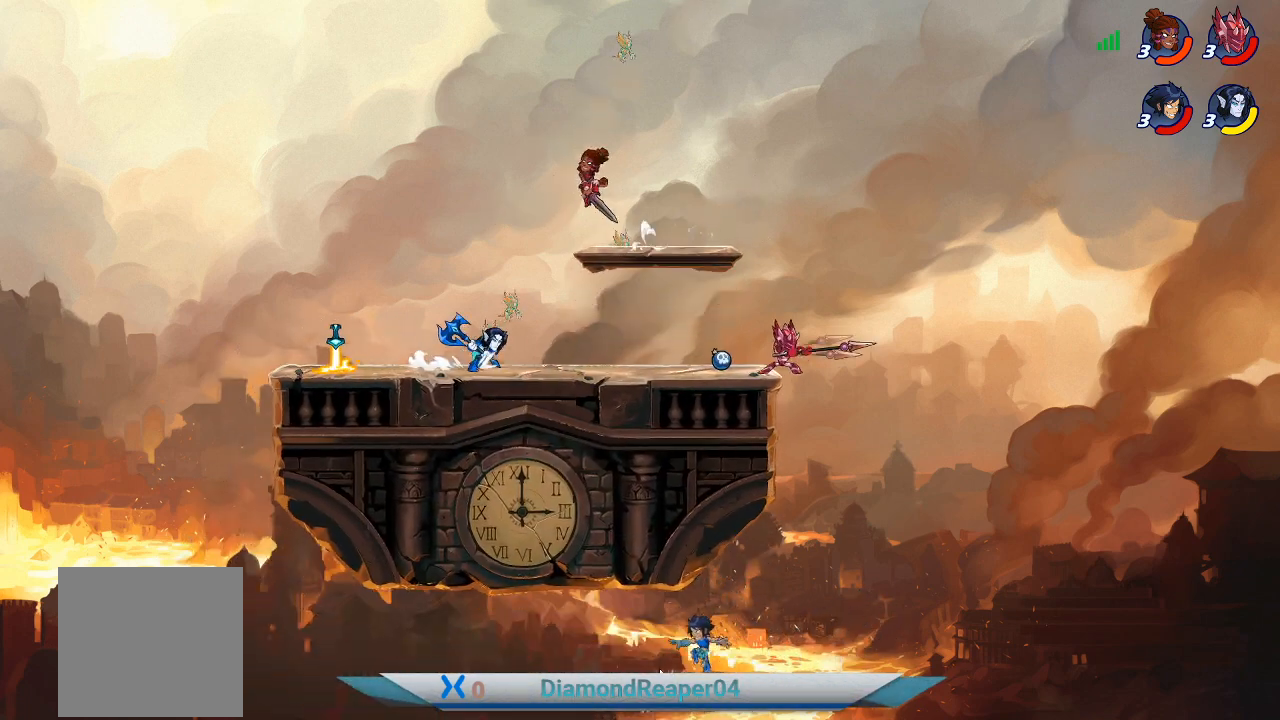
{"buttons": ["A"], "left_stick": "up-right", "right_stick": "center", "events": [[67, "A", "up"], [133, "left_stick", "up-right"], [167, "A", "down"], [333, "A", "up"], [367, "A", "down"]]}
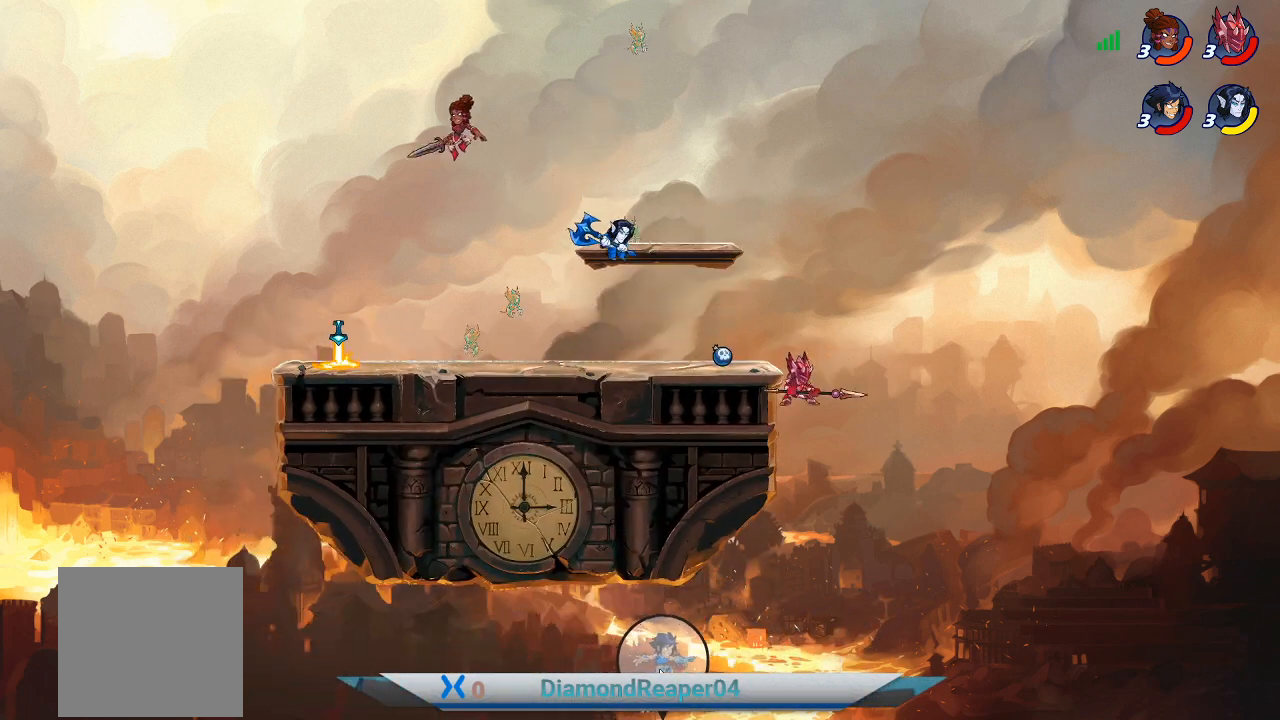
{"buttons": ["A"], "left_stick": "center", "right_stick": "center", "events": [[33, "left_stick", "center"]]}
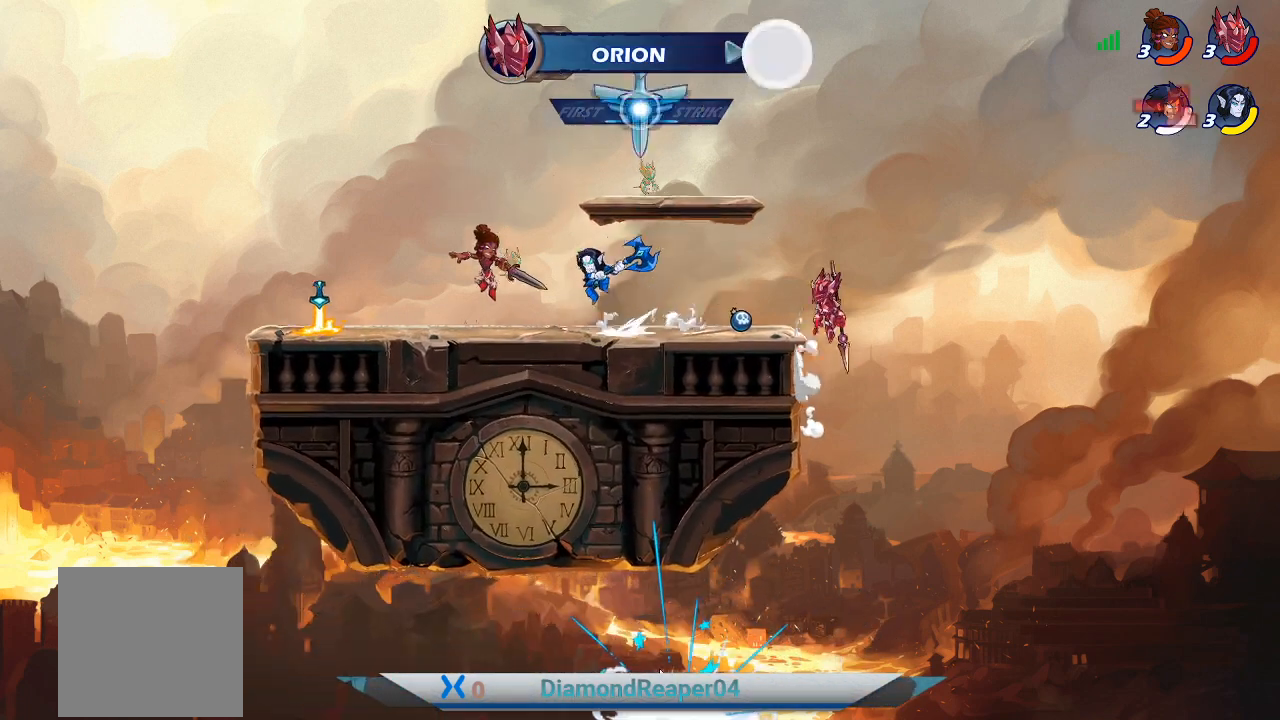
{"buttons": [], "left_stick": "center", "right_stick": "center", "events": [[133, "A", "up"]]}
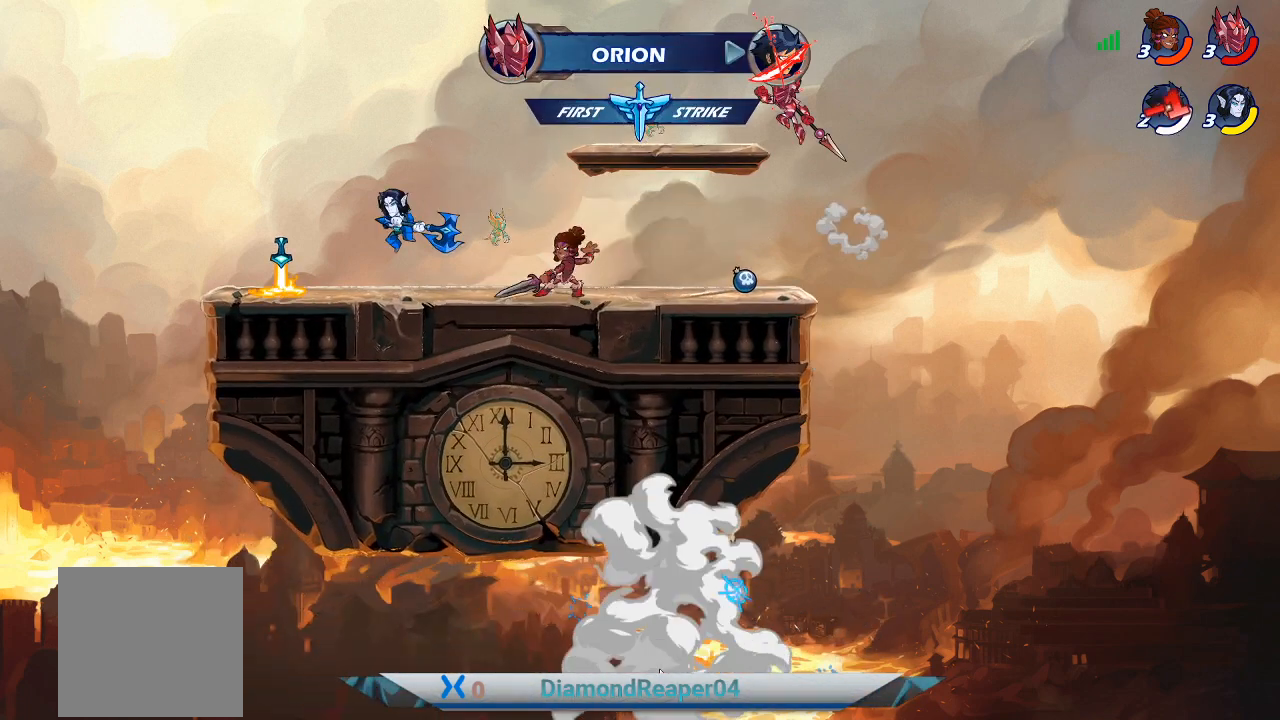
{"buttons": [], "left_stick": "center", "right_stick": "center", "events": []}
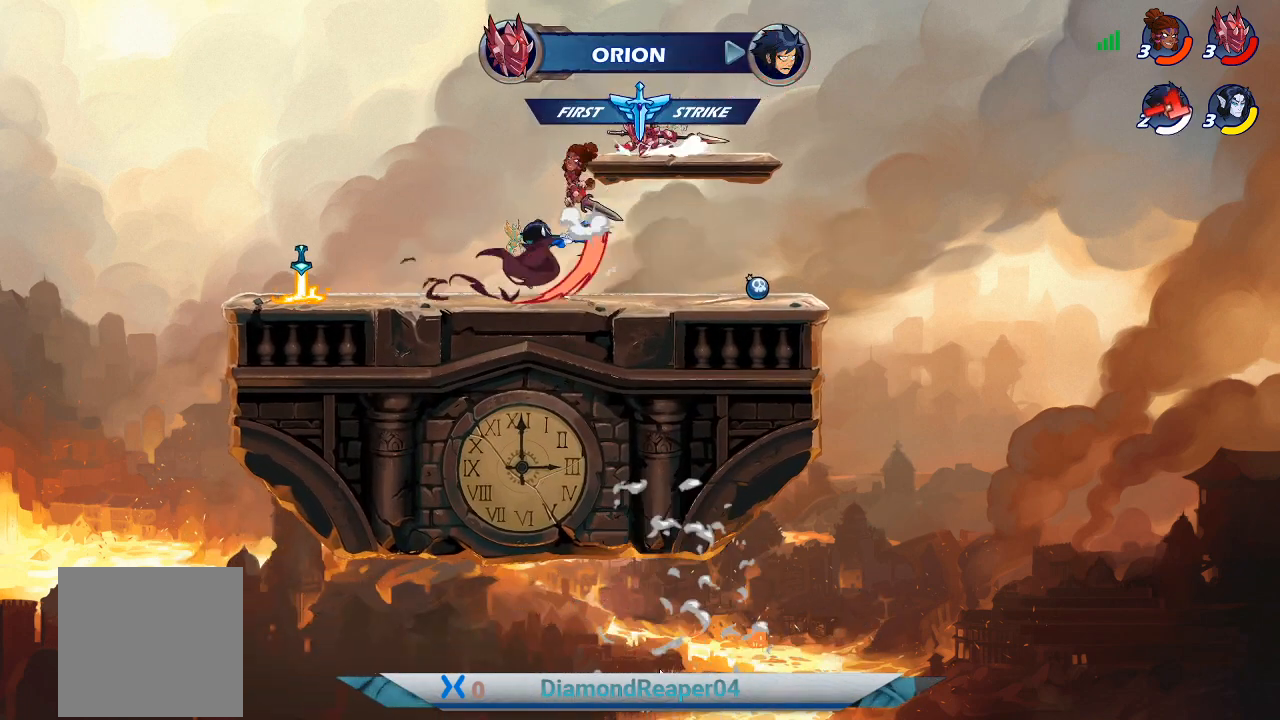
{"buttons": [], "left_stick": "center", "right_stick": "center", "events": []}
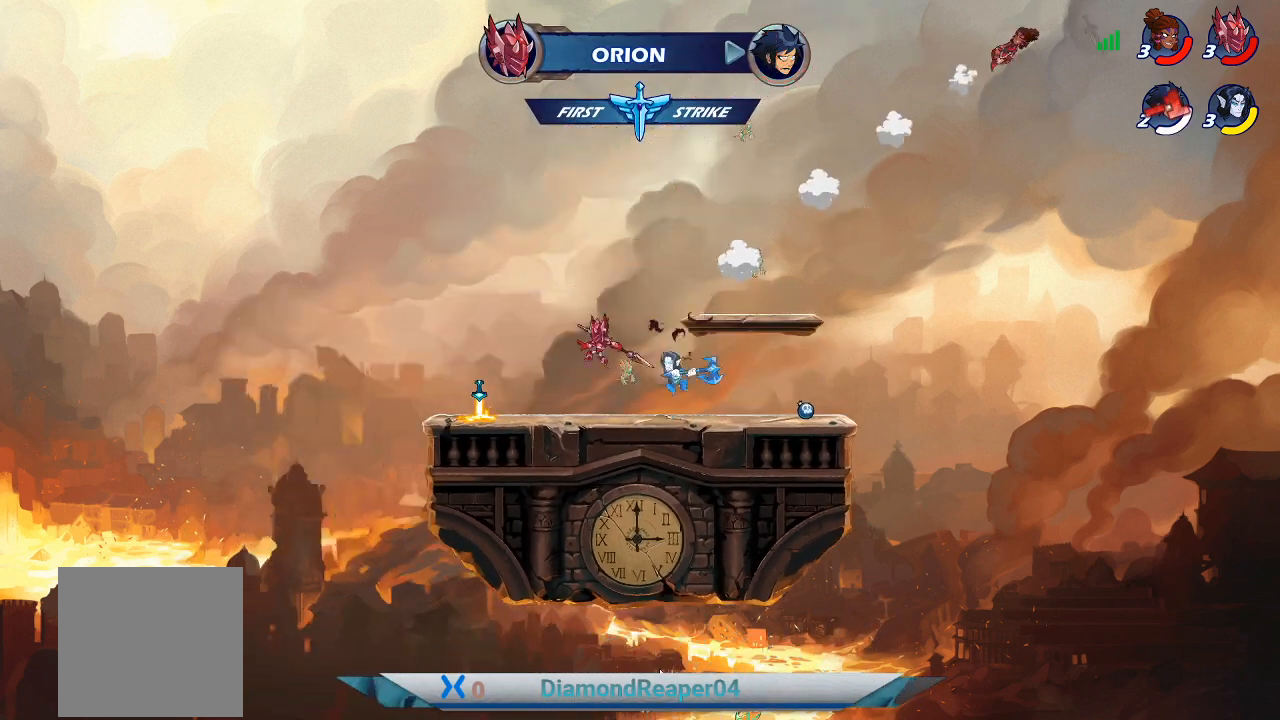
{"buttons": [], "left_stick": "center", "right_stick": "center", "events": []}
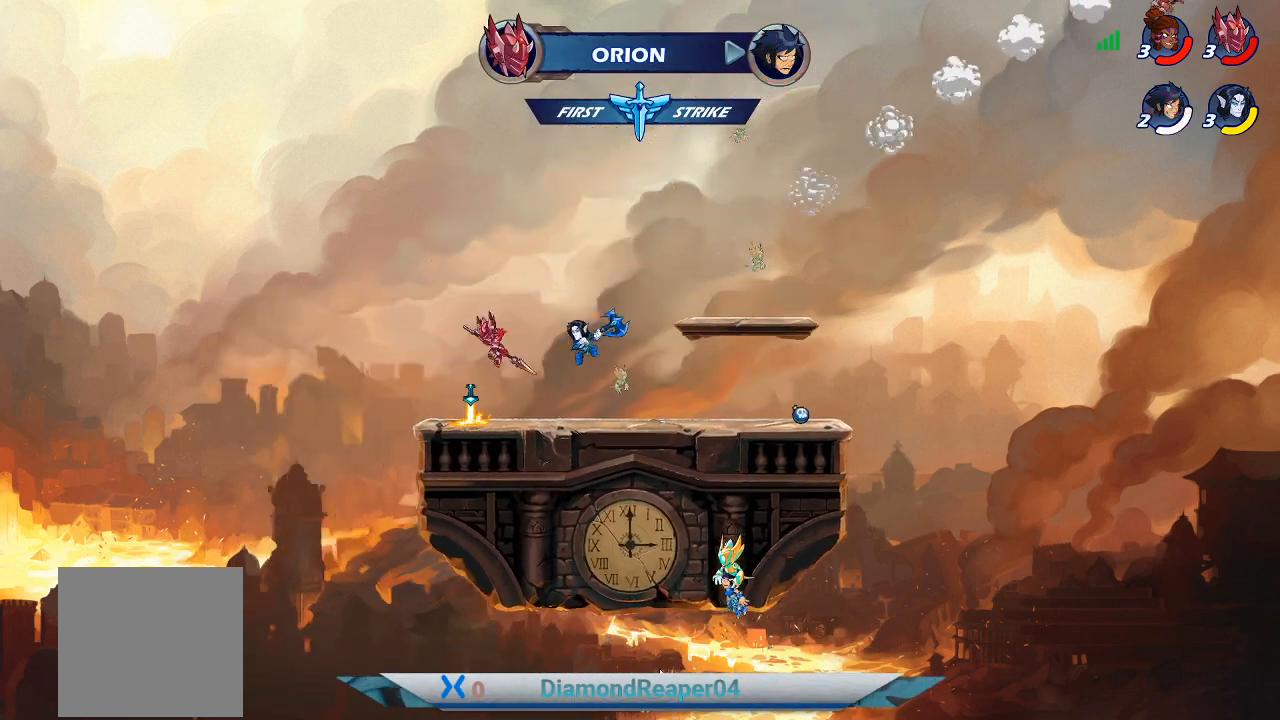
{"buttons": [], "left_stick": "center", "right_stick": "center", "events": []}
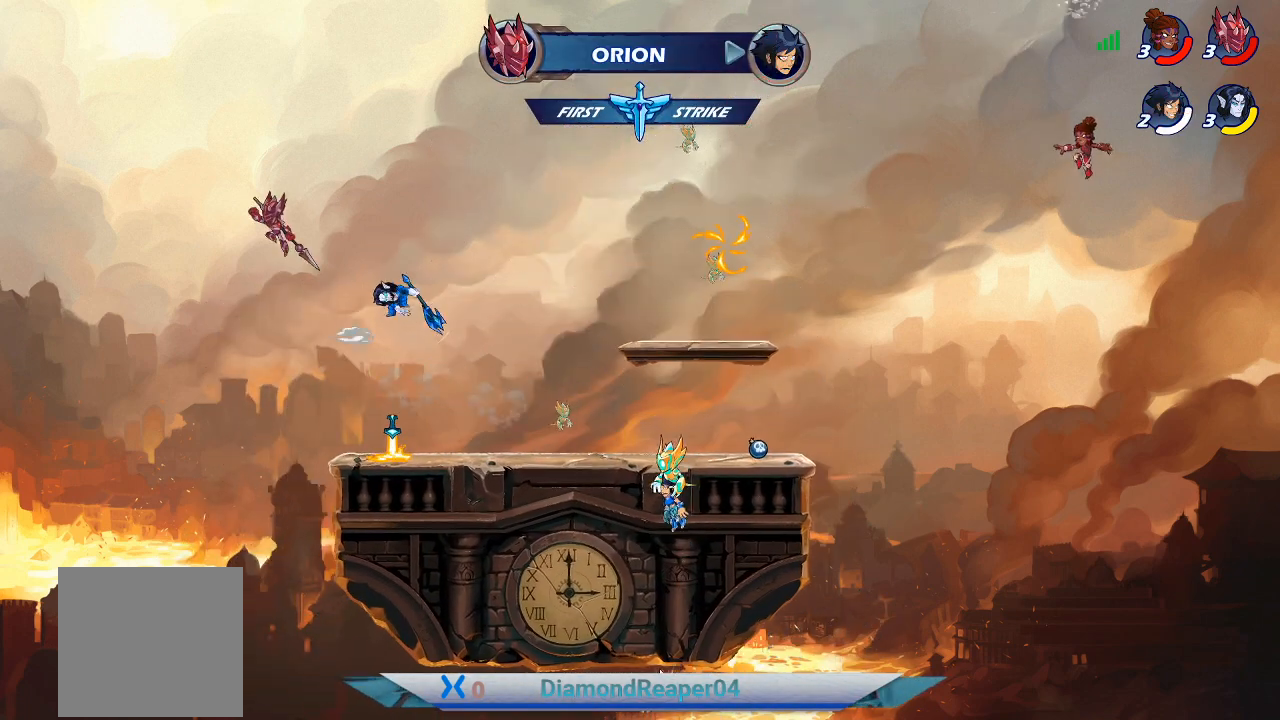
{"buttons": [], "left_stick": "center", "right_stick": "center", "events": [[300, "A", "down"], [467, "A", "up"]]}
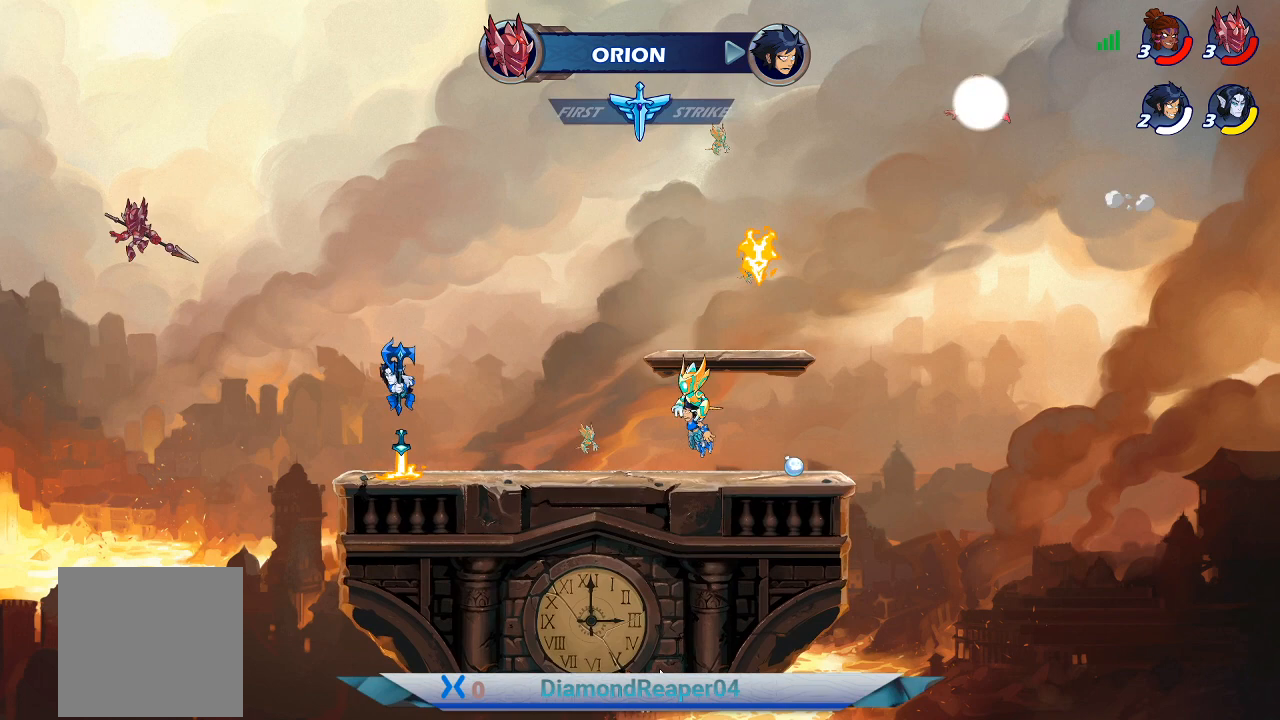
{"buttons": [], "left_stick": "right", "right_stick": "center", "events": [[100, "left_stick", "down"], [300, "left_stick", "center"], [500, "left_stick", "right"]]}
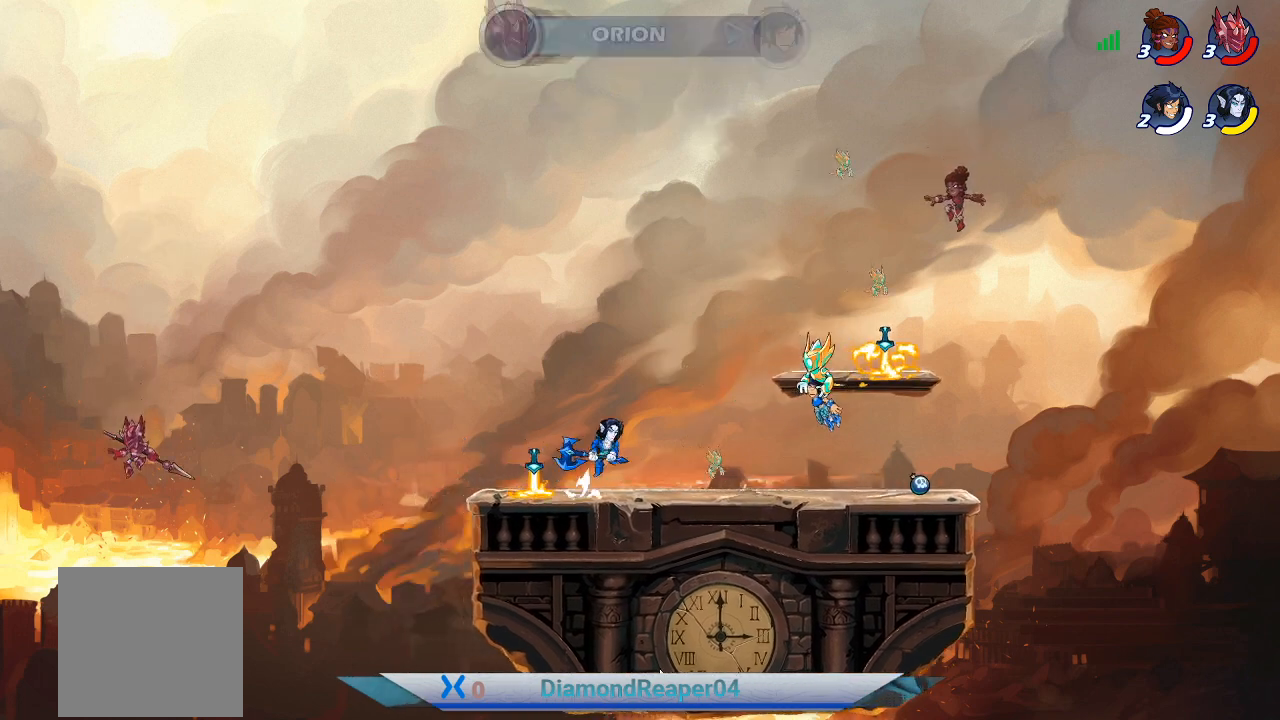
{"buttons": [], "left_stick": "center", "right_stick": "center", "events": [[167, "left_stick", "center"], [300, "A", "down"], [433, "A", "up"]]}
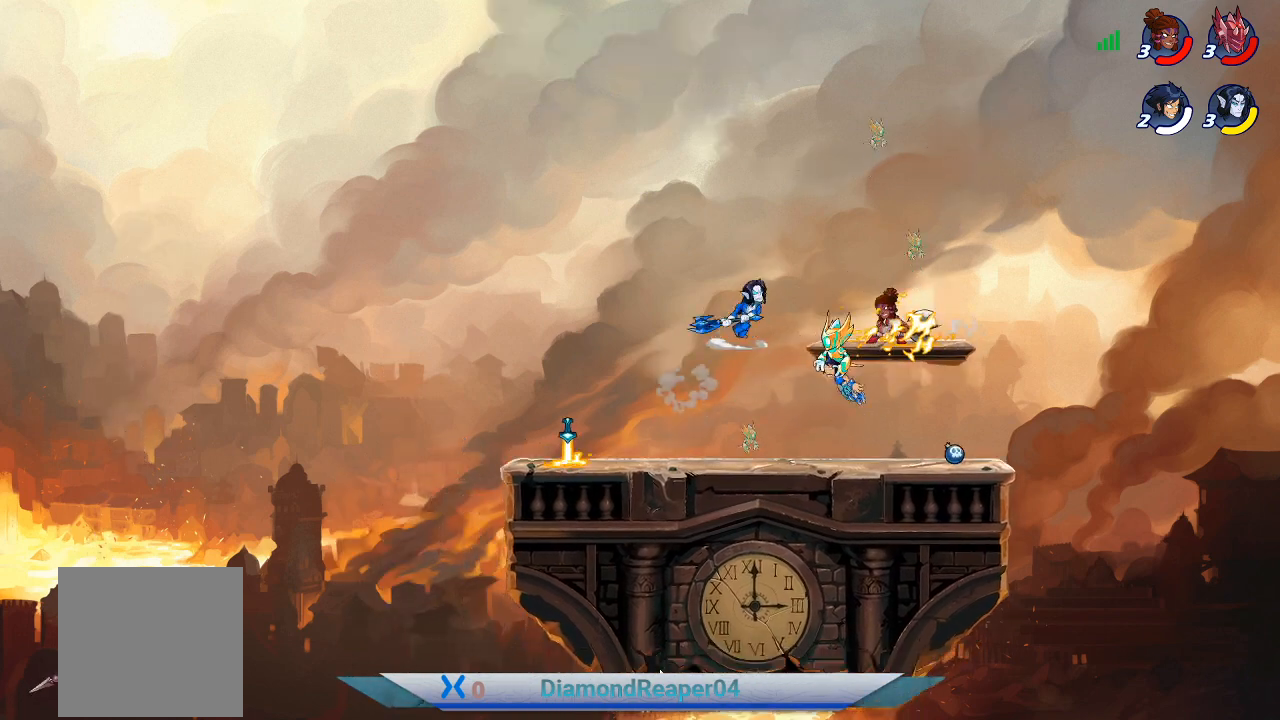
{"buttons": [], "left_stick": "center", "right_stick": "center", "events": [[100, "A", "down"], [200, "A", "up"]]}
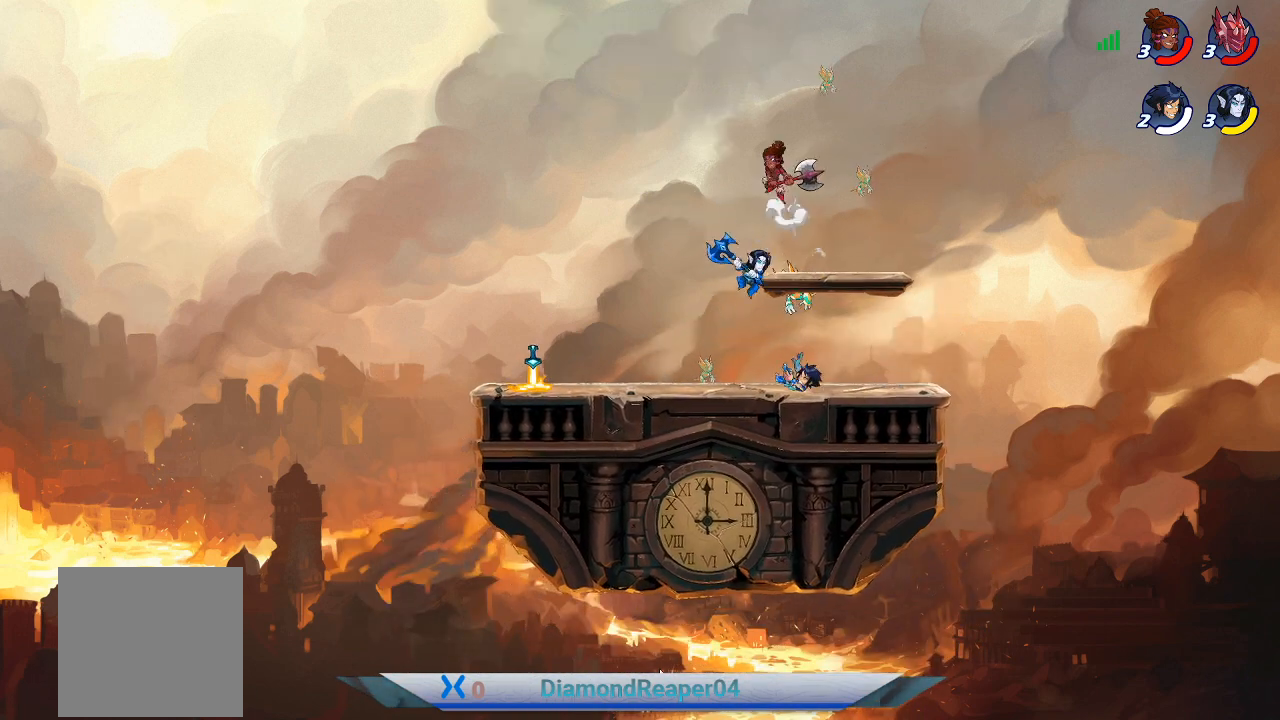
{"buttons": [], "left_stick": "center", "right_stick": "center", "events": [[67, "left_stick", "right"], [167, "left_stick", "center"]]}
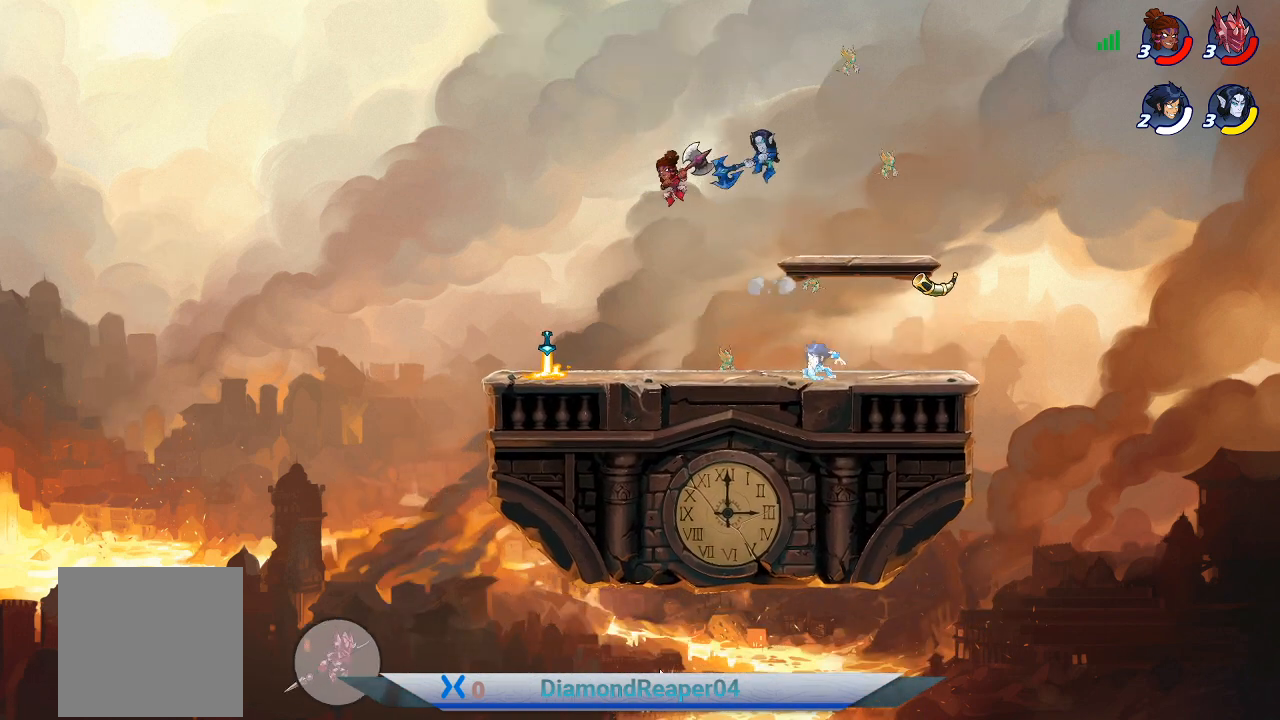
{"buttons": [], "left_stick": "right", "right_stick": "center", "events": [[367, "left_stick", "right"]]}
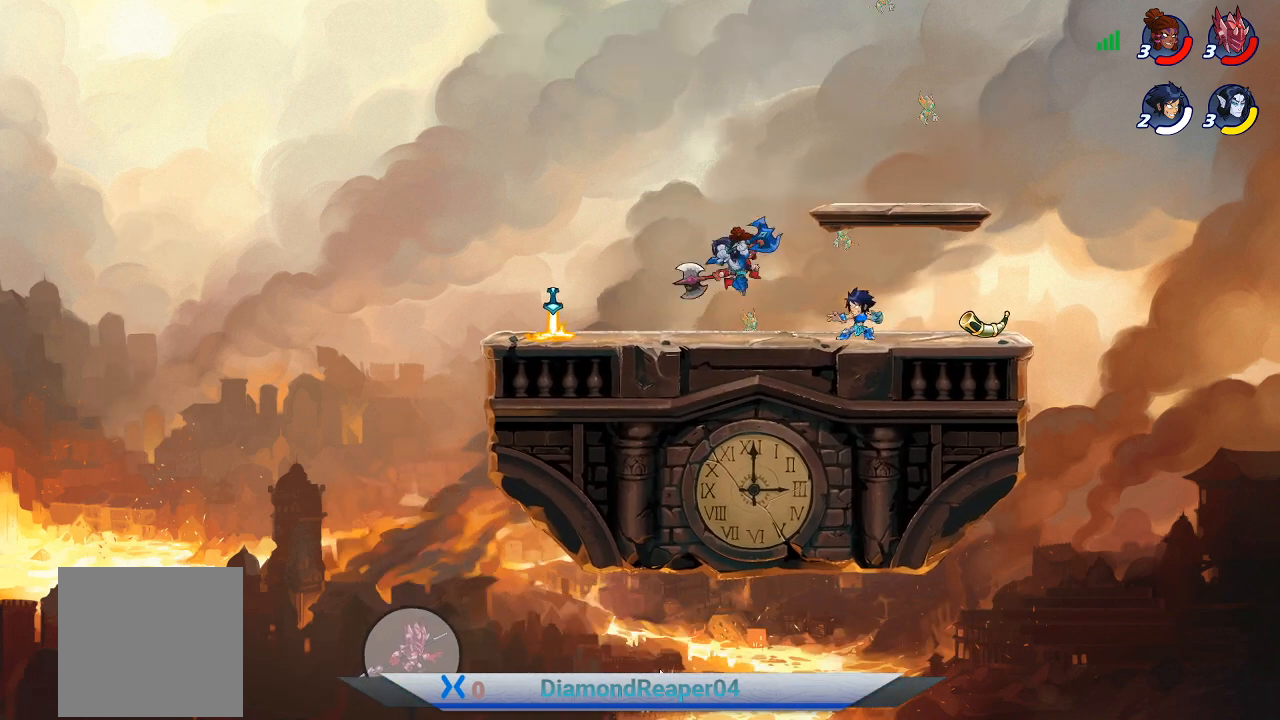
{"buttons": [], "left_stick": "right", "right_stick": "center", "events": [[167, "left_stick", "center"], [233, "left_stick", "right"]]}
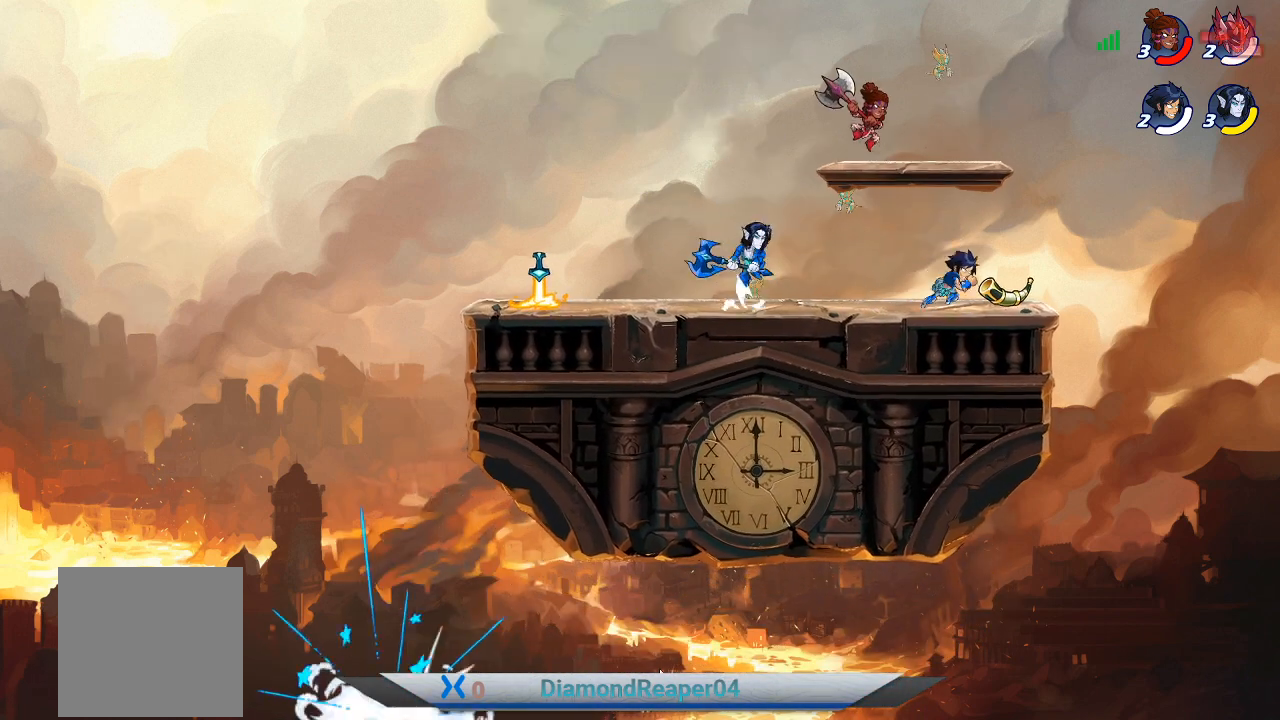
{"buttons": [], "left_stick": "left", "right_stick": "center", "events": [[33, "X", "down"], [100, "left_stick", "left"], [167, "X", "up"], [333, "X", "down"], [433, "X", "up"]]}
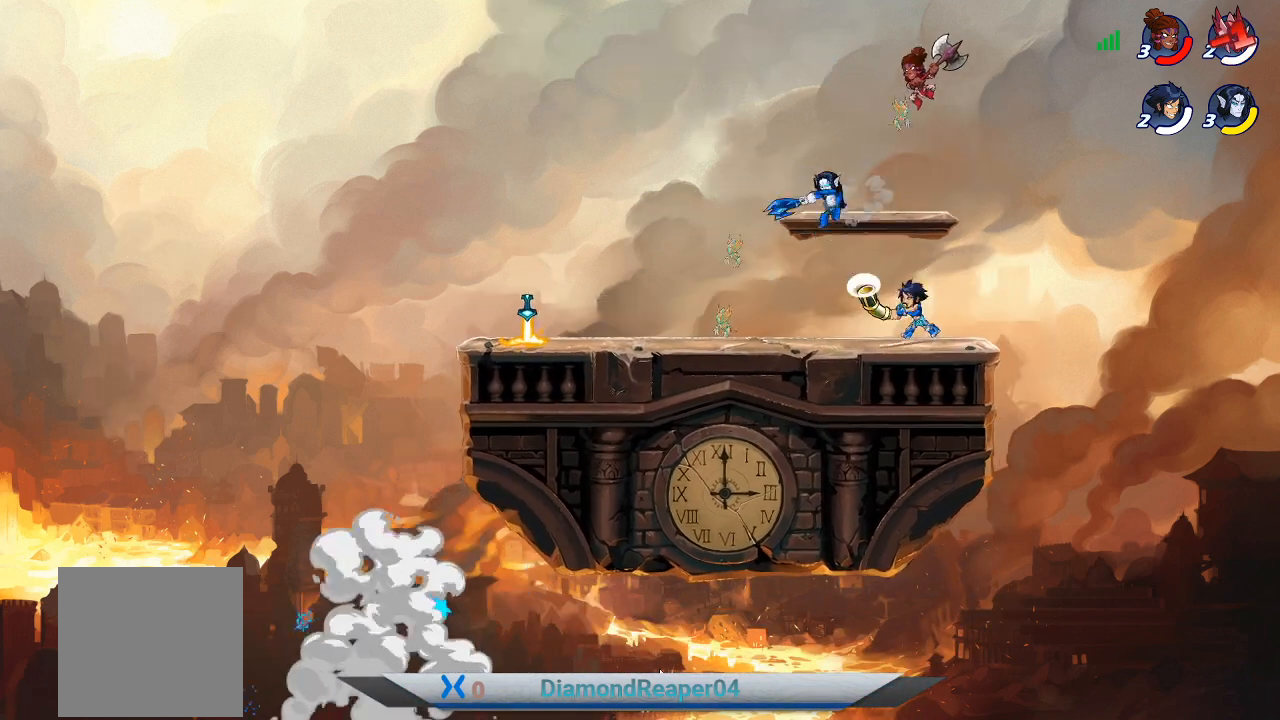
{"buttons": [], "left_stick": "left", "right_stick": "center", "events": [[33, "X", "down"], [133, "X", "up"]]}
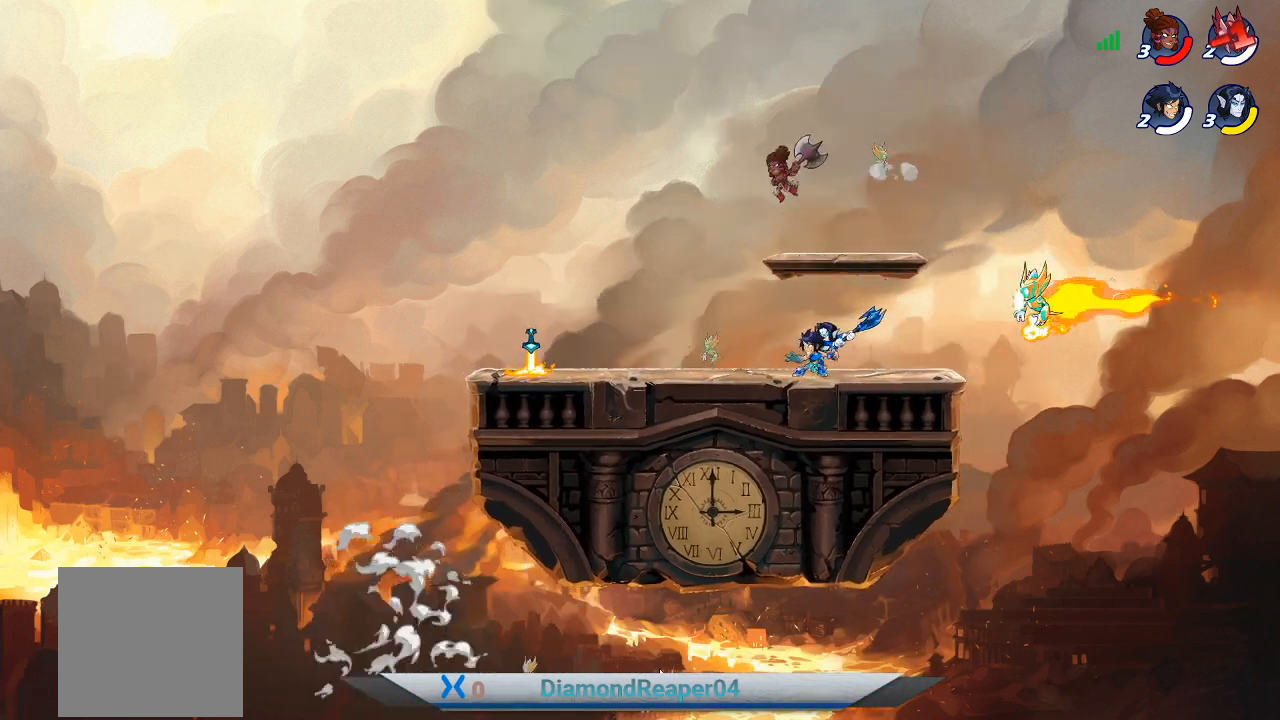
{"buttons": [], "left_stick": "left", "right_stick": "center", "events": [[267, "left_stick", "center"], [500, "left_stick", "left"]]}
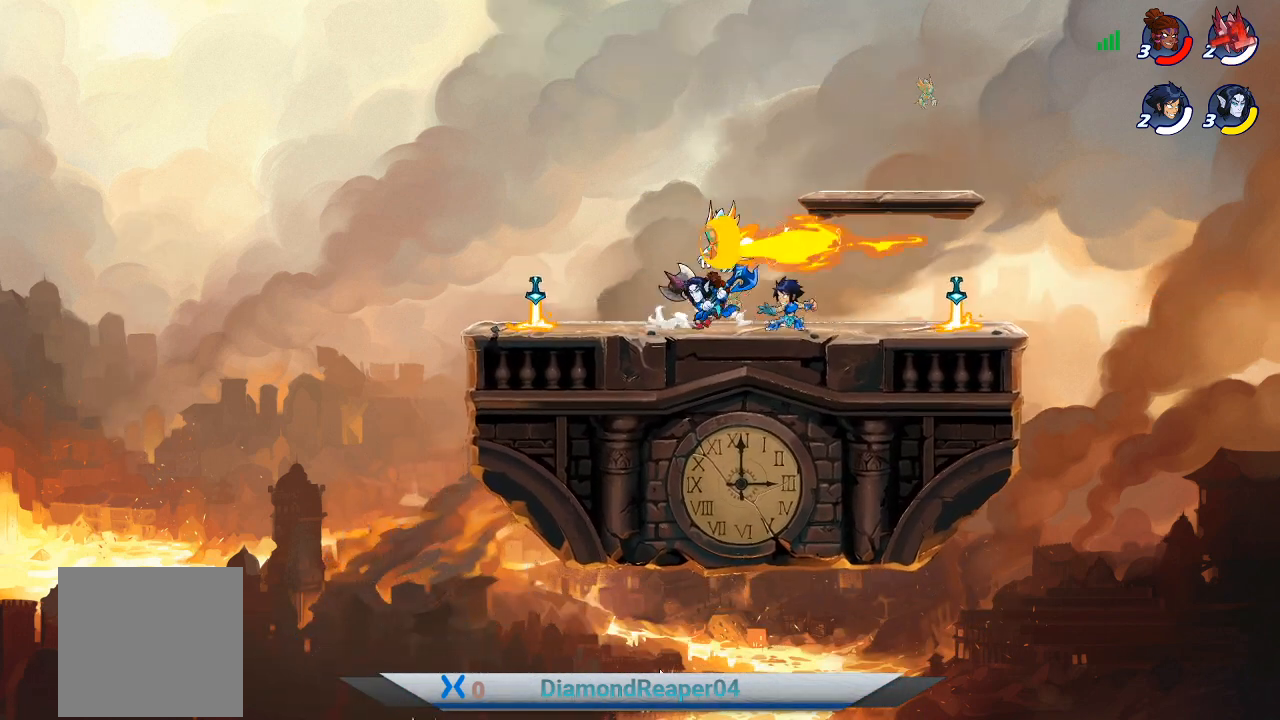
{"buttons": [], "left_stick": "right", "right_stick": "center", "events": [[333, "left_stick", "right"]]}
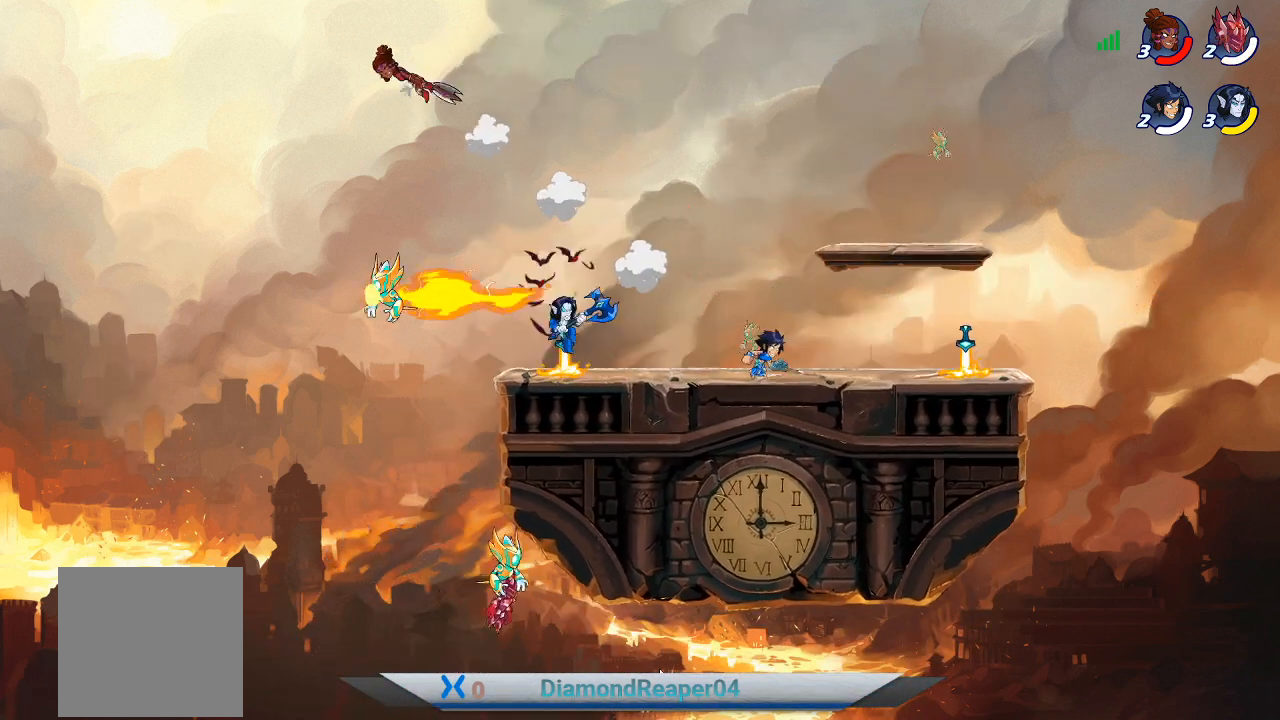
{"buttons": [], "left_stick": "right", "right_stick": "center", "events": []}
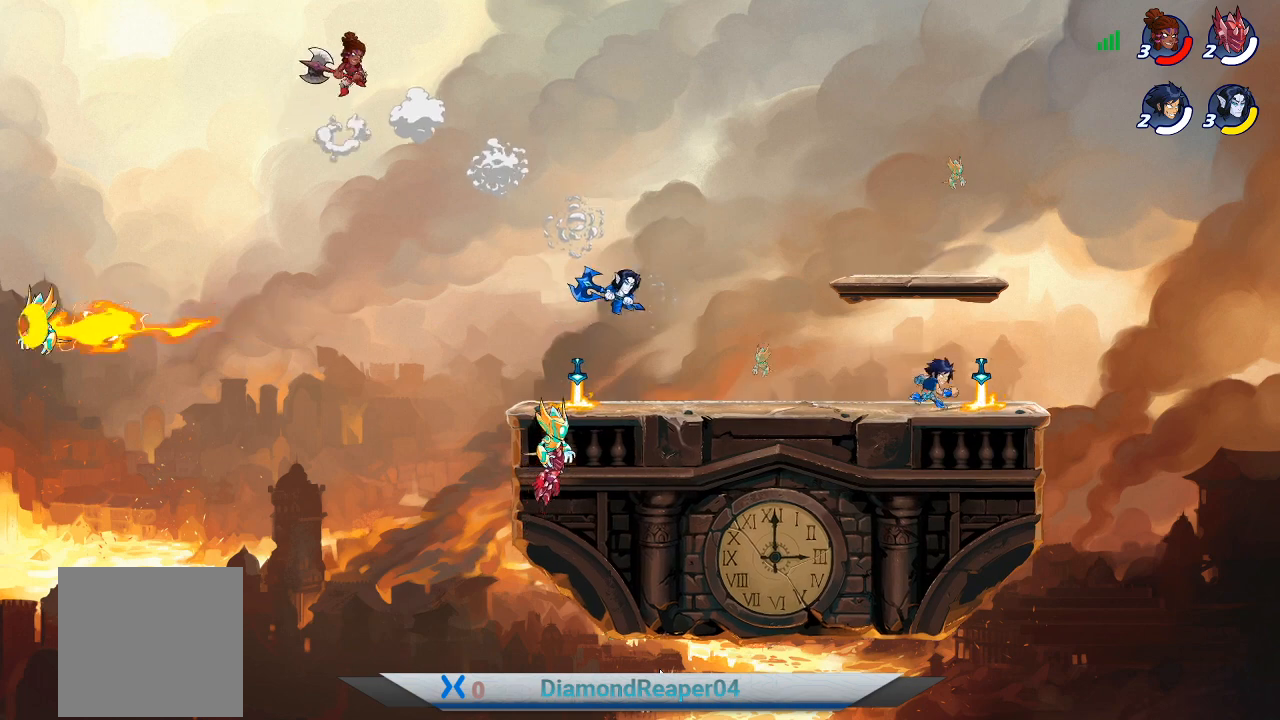
{"buttons": [], "left_stick": "left", "right_stick": "center", "events": [[33, "X", "down"], [67, "left_stick", "left"], [133, "X", "up"]]}
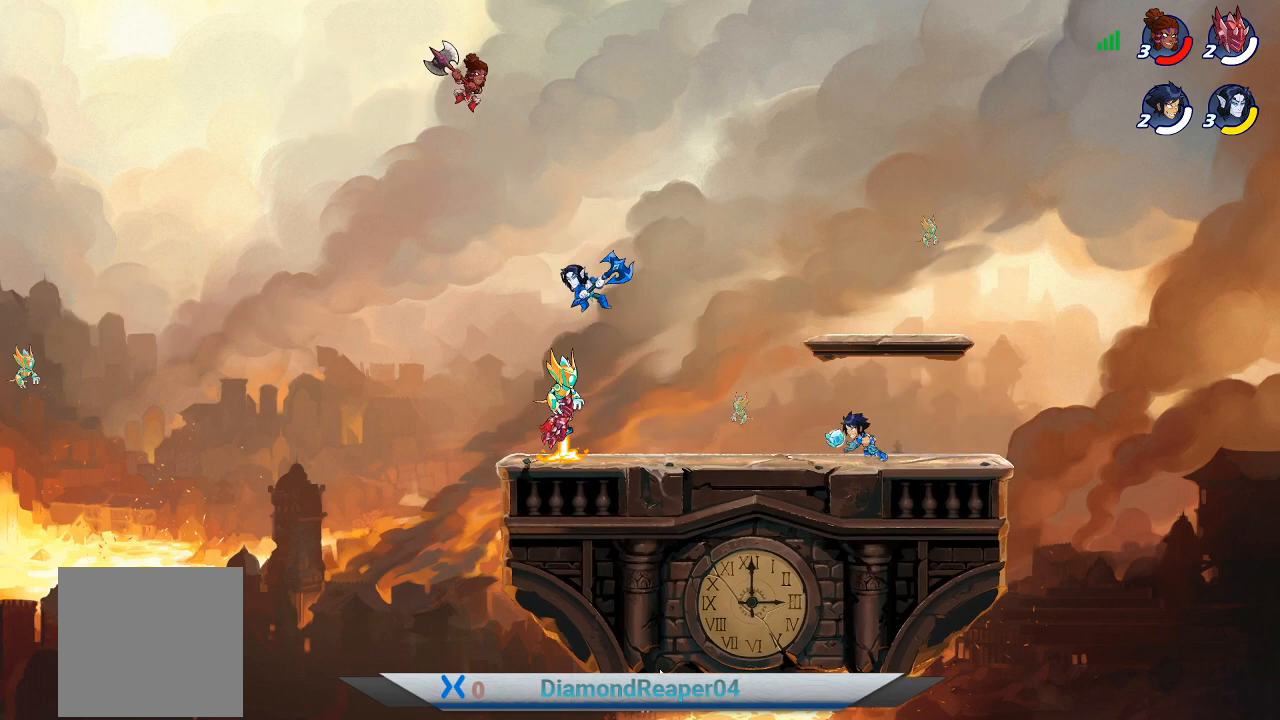
{"buttons": [], "left_stick": "center", "right_stick": "center", "events": [[333, "A", "down"], [367, "left_stick", "center"], [467, "A", "up"]]}
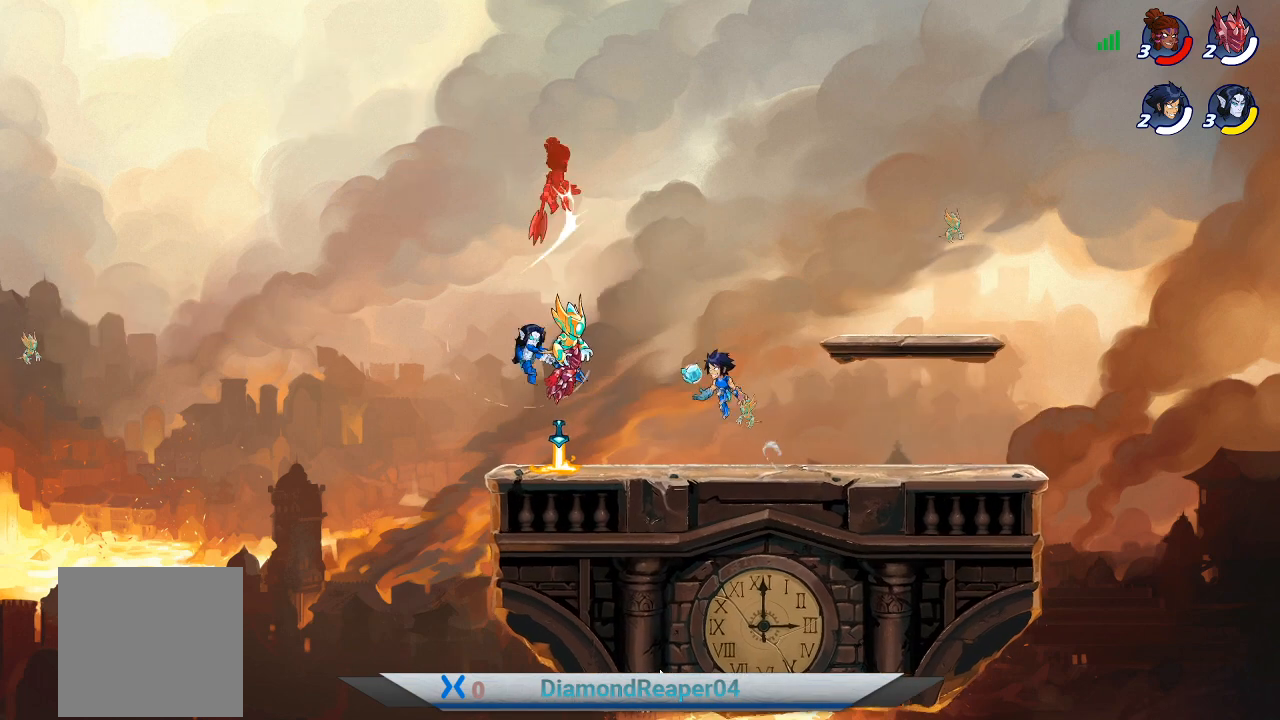
{"buttons": ["A"], "left_stick": "center", "right_stick": "center", "events": [[133, "left_stick", "right"], [333, "A", "down"], [433, "left_stick", "center"]]}
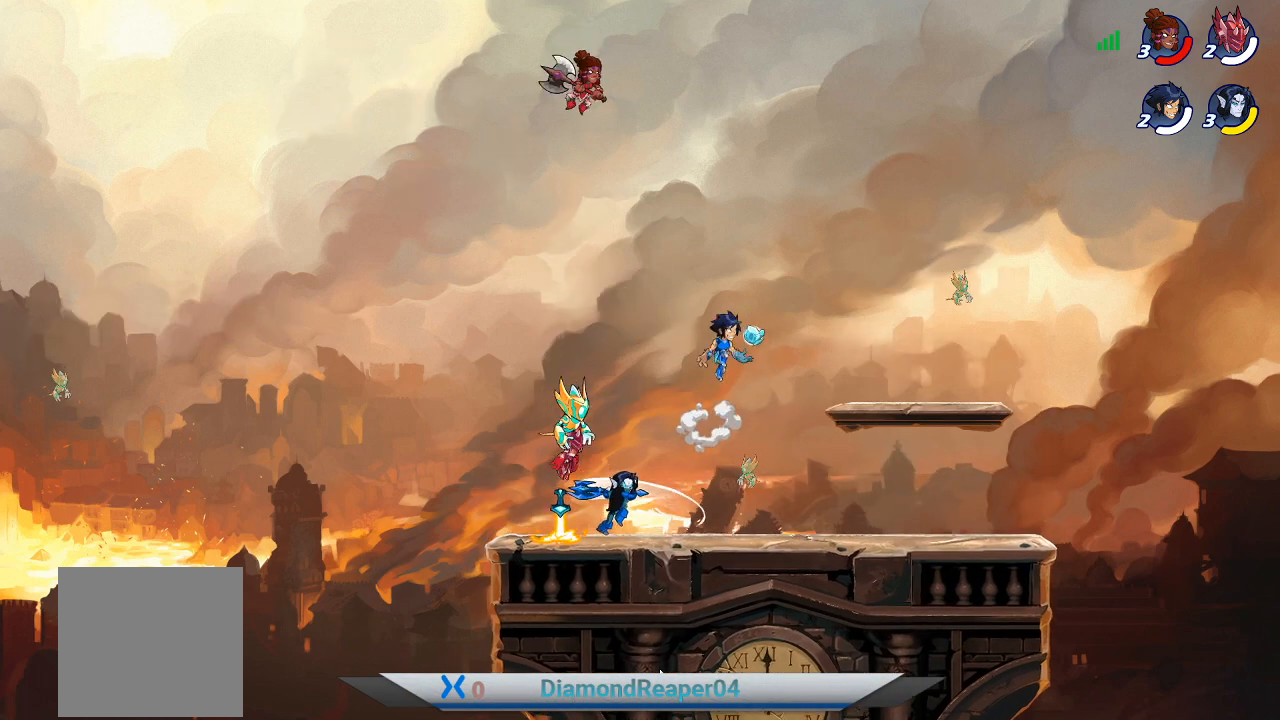
{"buttons": ["X"], "left_stick": "up-right", "right_stick": "center", "events": [[33, "left_stick", "left"], [100, "left_stick", "up-left"], [300, "A", "up"], [300, "left_stick", "up-right"], [433, "X", "down"]]}
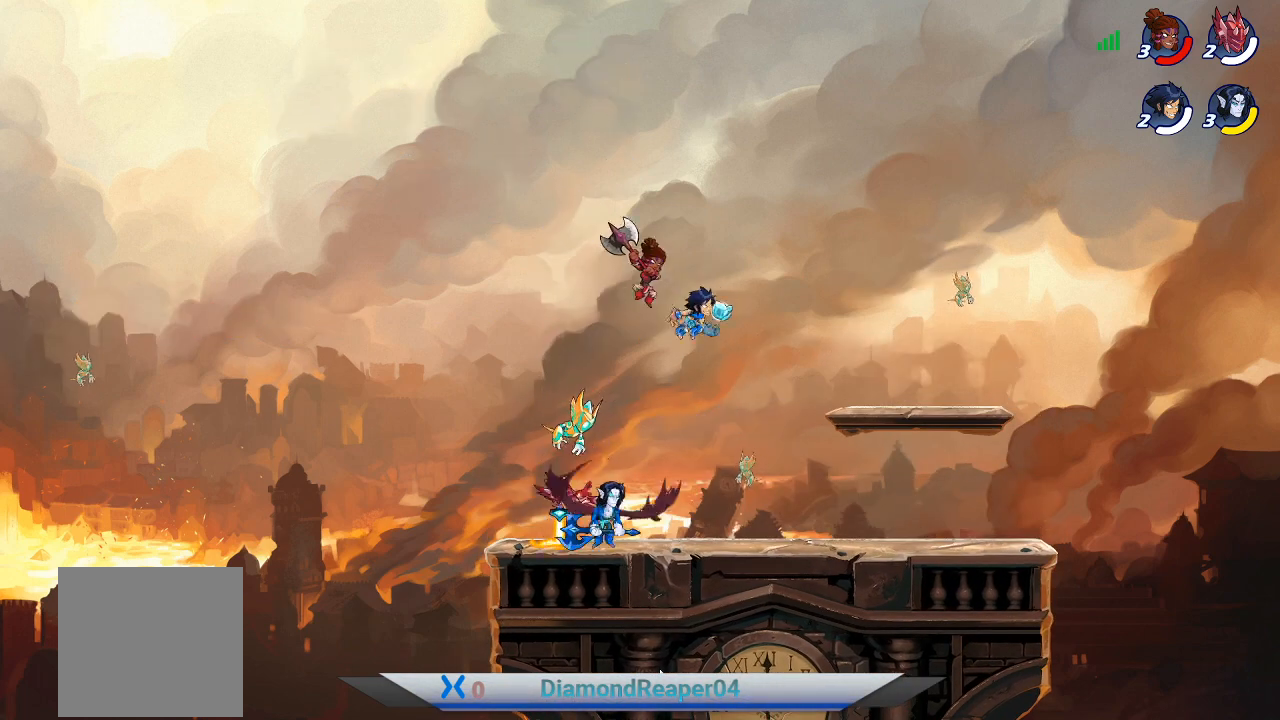
{"buttons": [], "left_stick": "left", "right_stick": "center", "events": [[33, "X", "up"], [67, "left_stick", "up-left"], [133, "L3", "down"], [133, "X", "down"], [200, "L3", "up"], [200, "left_stick", "left"], [233, "X", "up"], [333, "X", "down"], [433, "X", "up"]]}
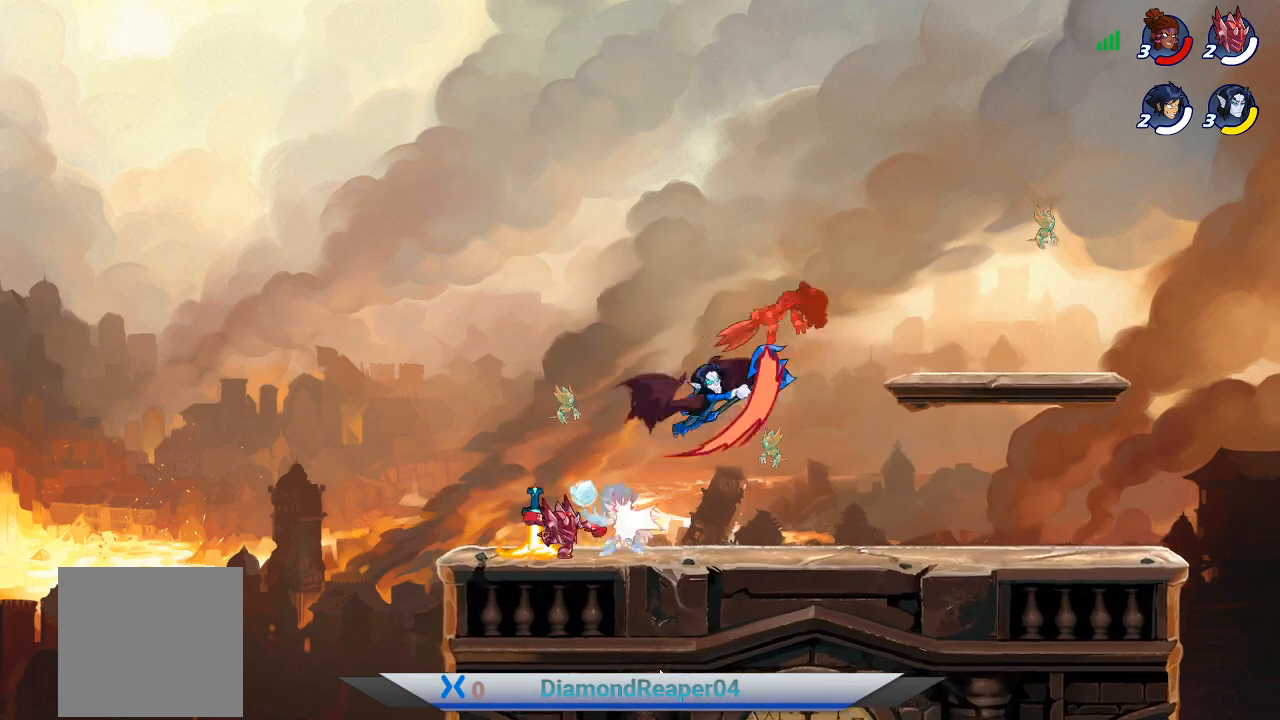
{"buttons": [], "left_stick": "right", "right_stick": "center", "events": [[33, "X", "down"], [33, "left_stick", "center"], [133, "X", "up"], [167, "left_stick", "right"]]}
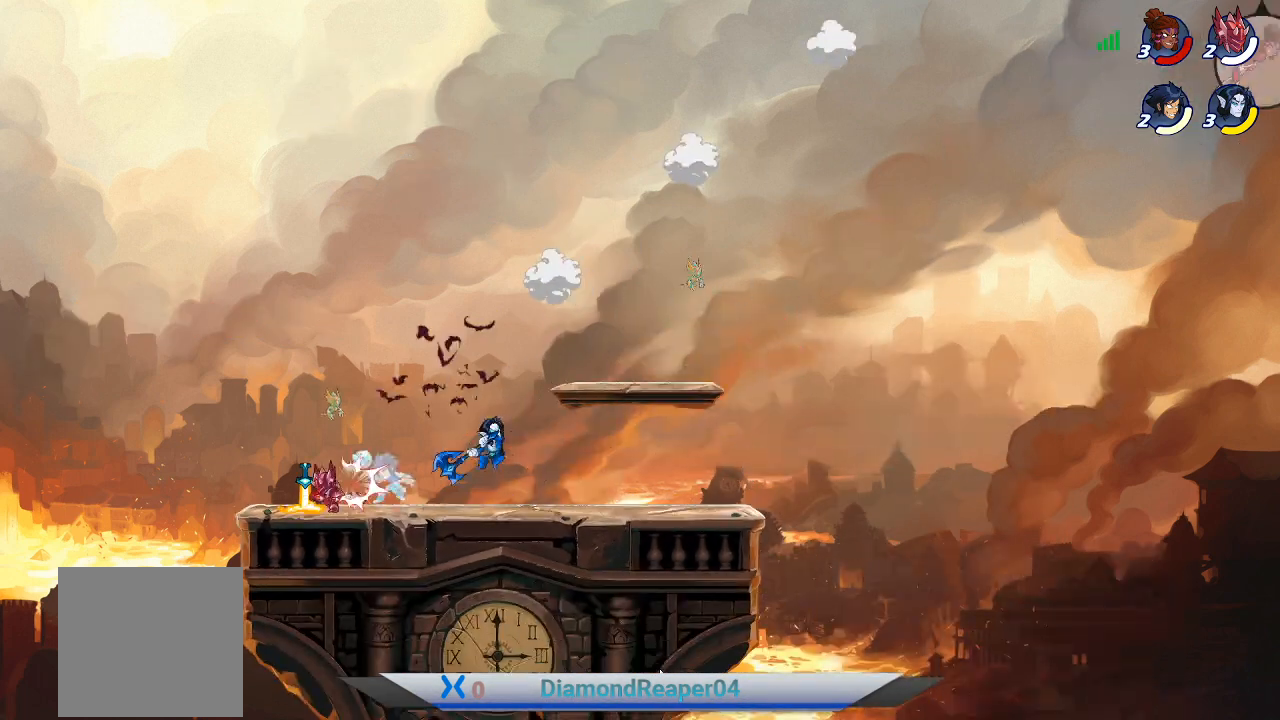
{"buttons": [], "left_stick": "right", "right_stick": "center", "events": [[267, "left_stick", "center"], [333, "A", "down"], [400, "left_stick", "right"], [500, "A", "up"]]}